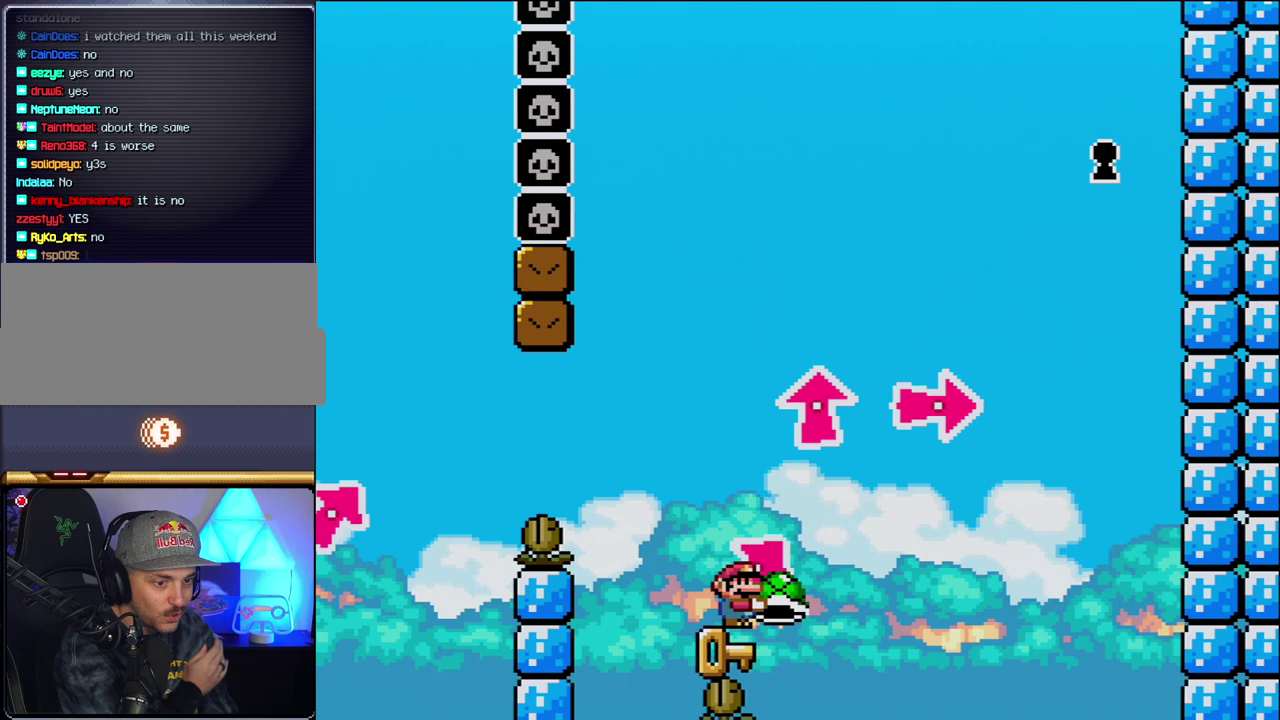
Gameplay with a controller (Nintendo layout); each line is a JSON object with the inputs held at the frame after it. "events" lists button and stick changes between this image and that frame as [ms after this image, input, new state], when the widget could be followed in between. Not read: L3 R3.
{"buttons": ["Y"], "events": []}
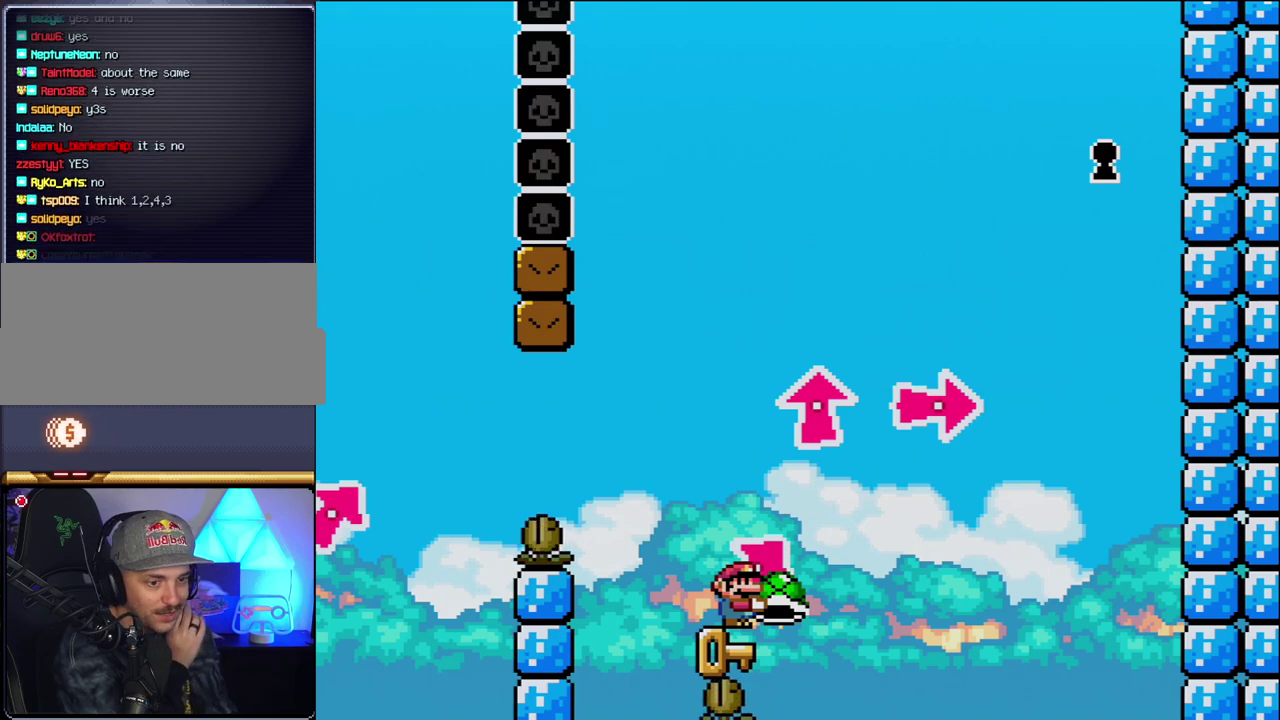
{"buttons": ["Y"], "events": []}
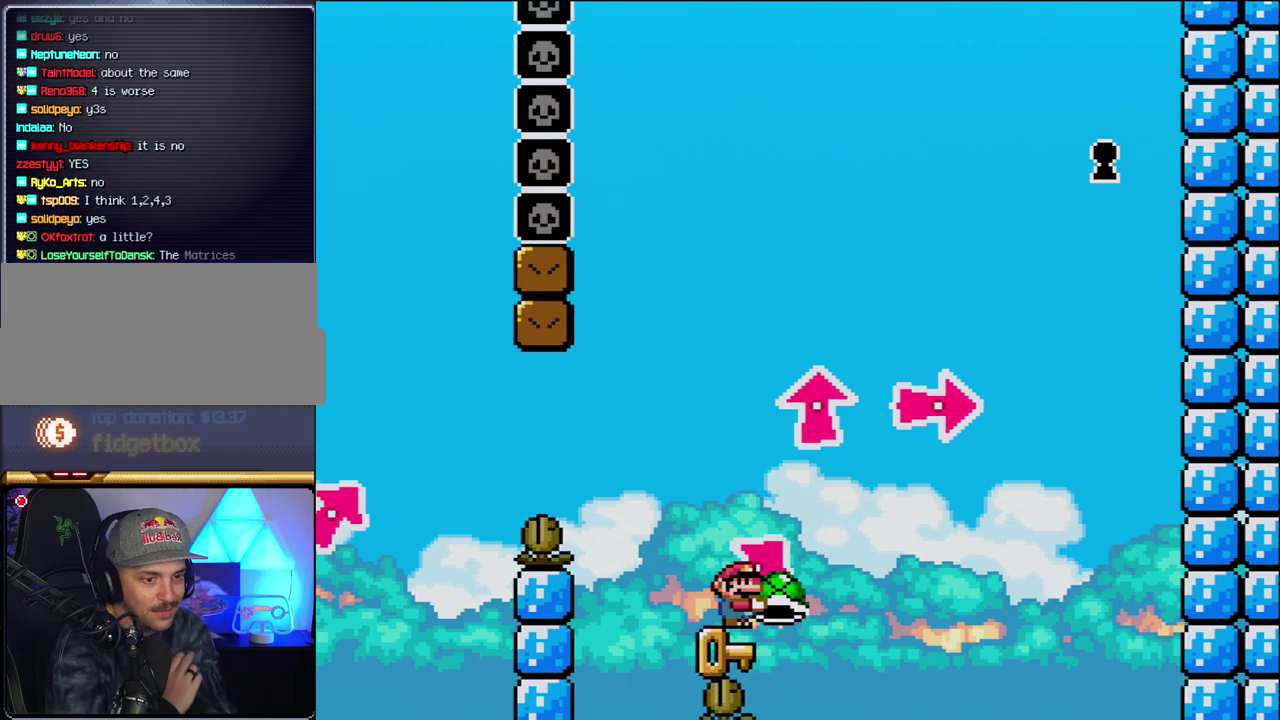
{"buttons": ["Y"], "events": []}
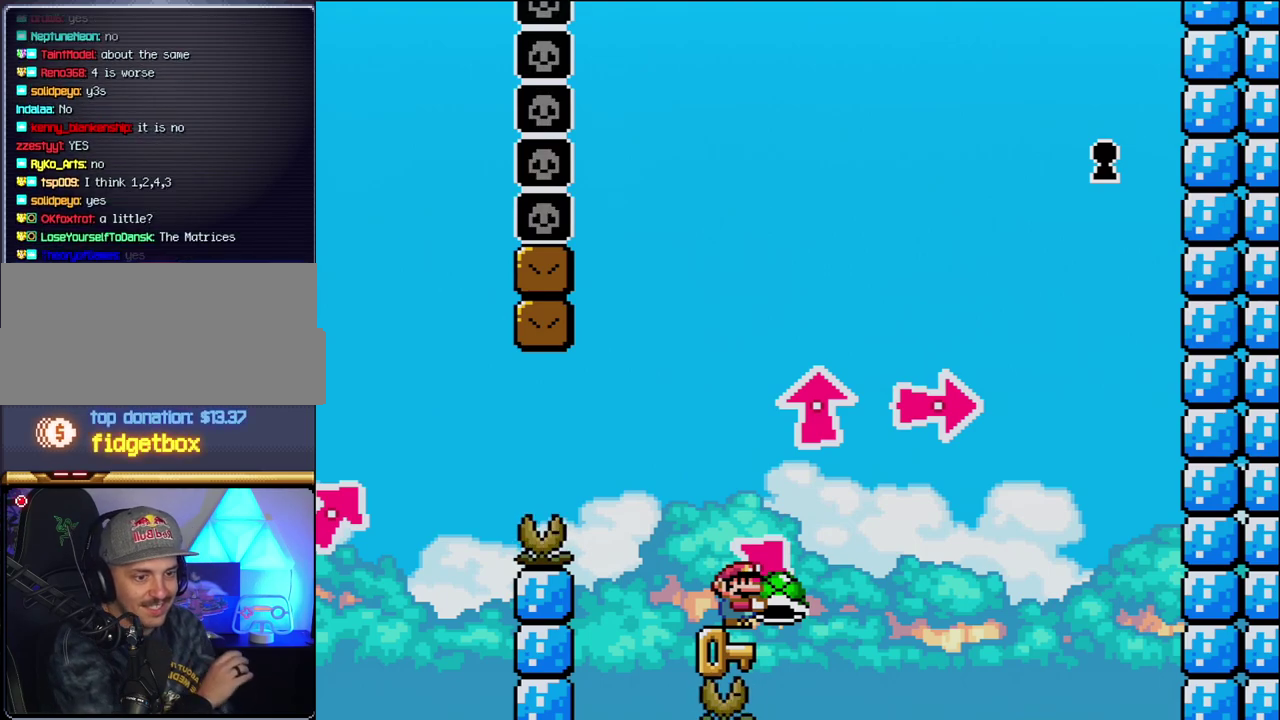
{"buttons": ["Y"], "events": []}
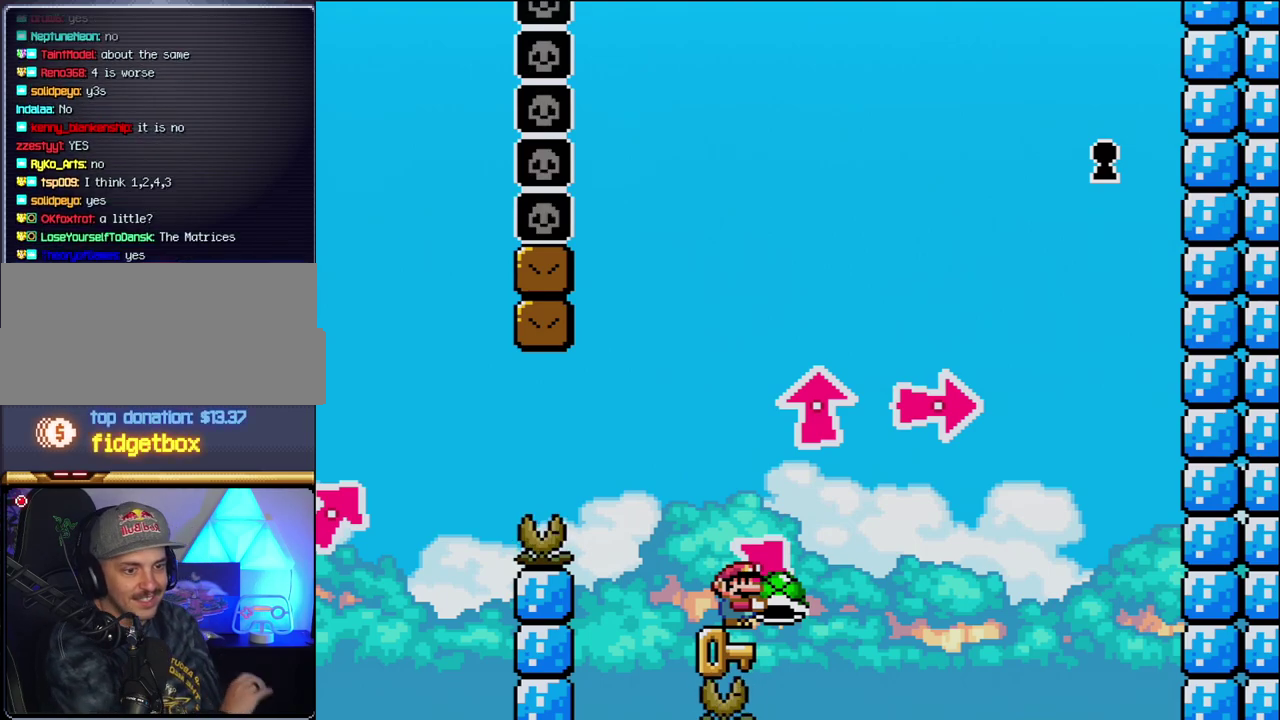
{"buttons": ["Y"], "events": []}
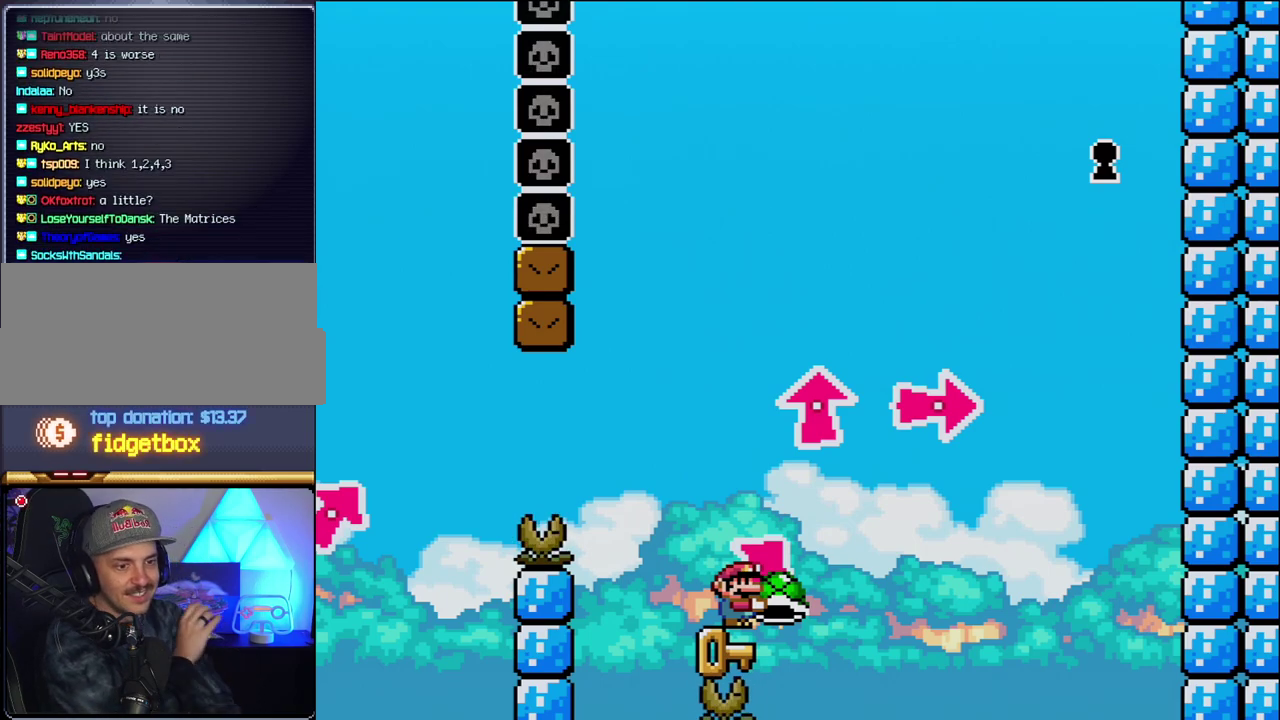
{"buttons": ["Y"], "events": []}
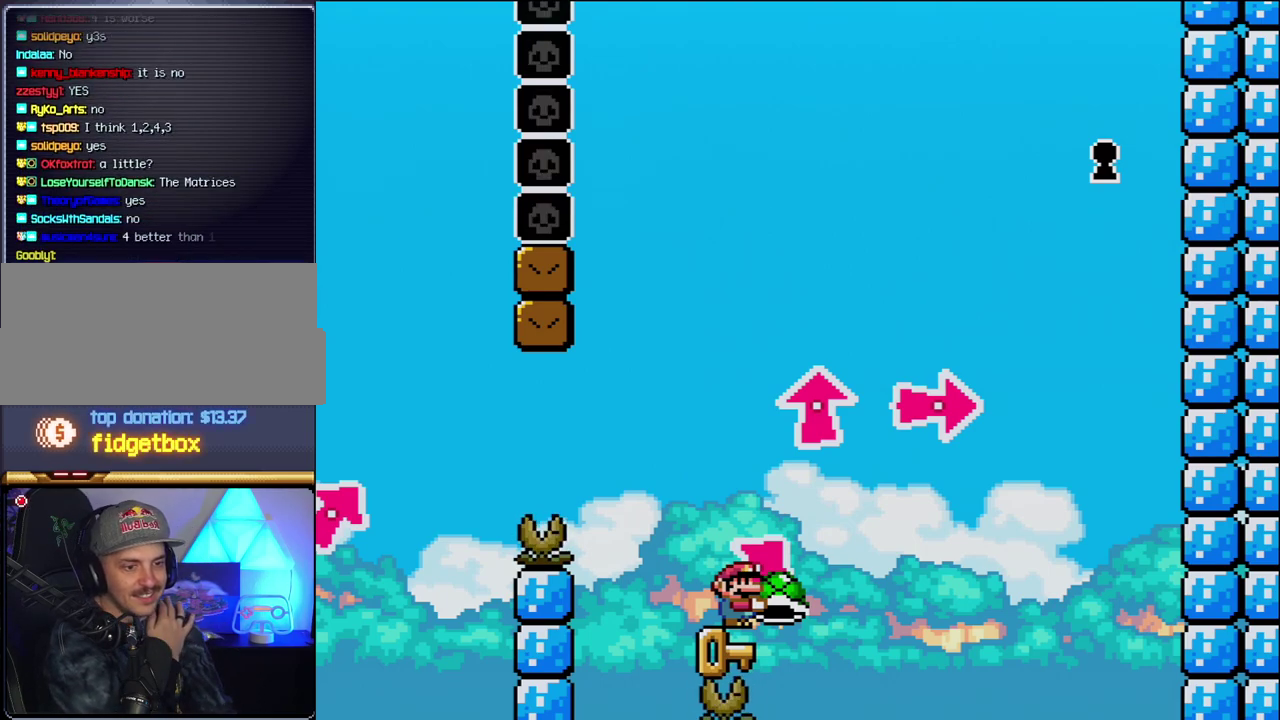
{"buttons": ["Y"], "events": []}
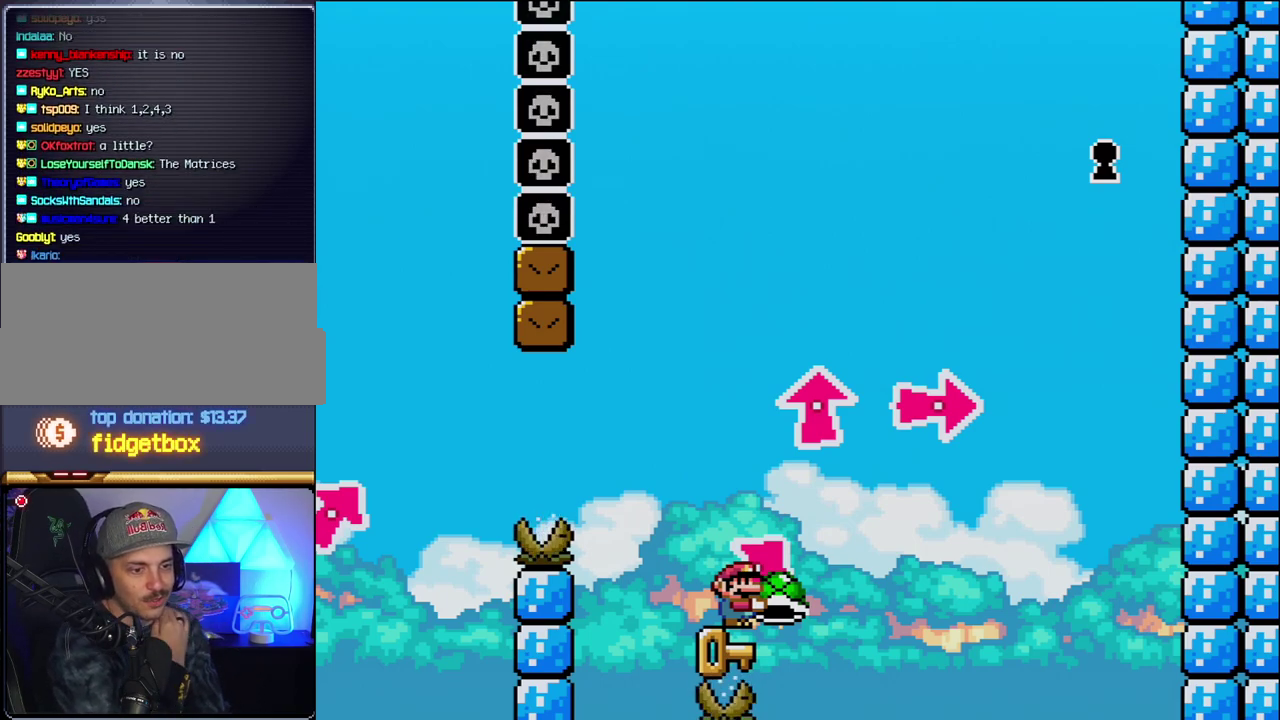
{"buttons": ["Y"], "events": []}
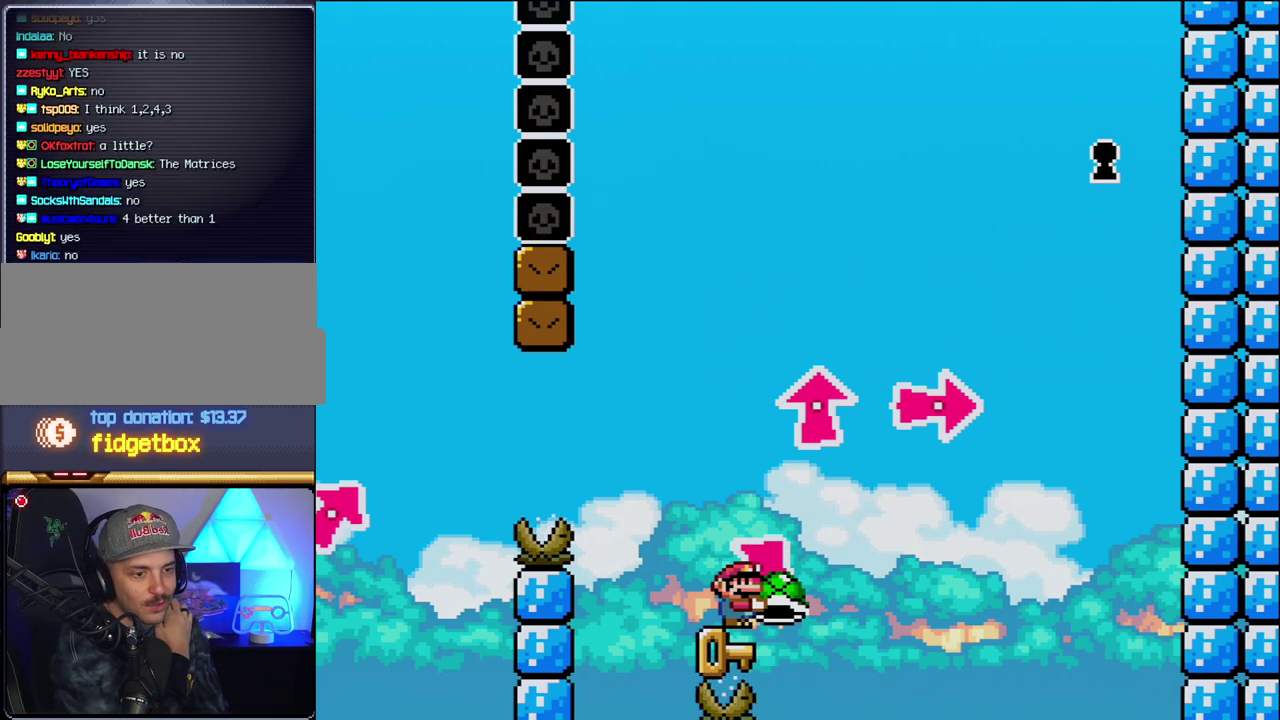
{"buttons": ["Y"], "events": []}
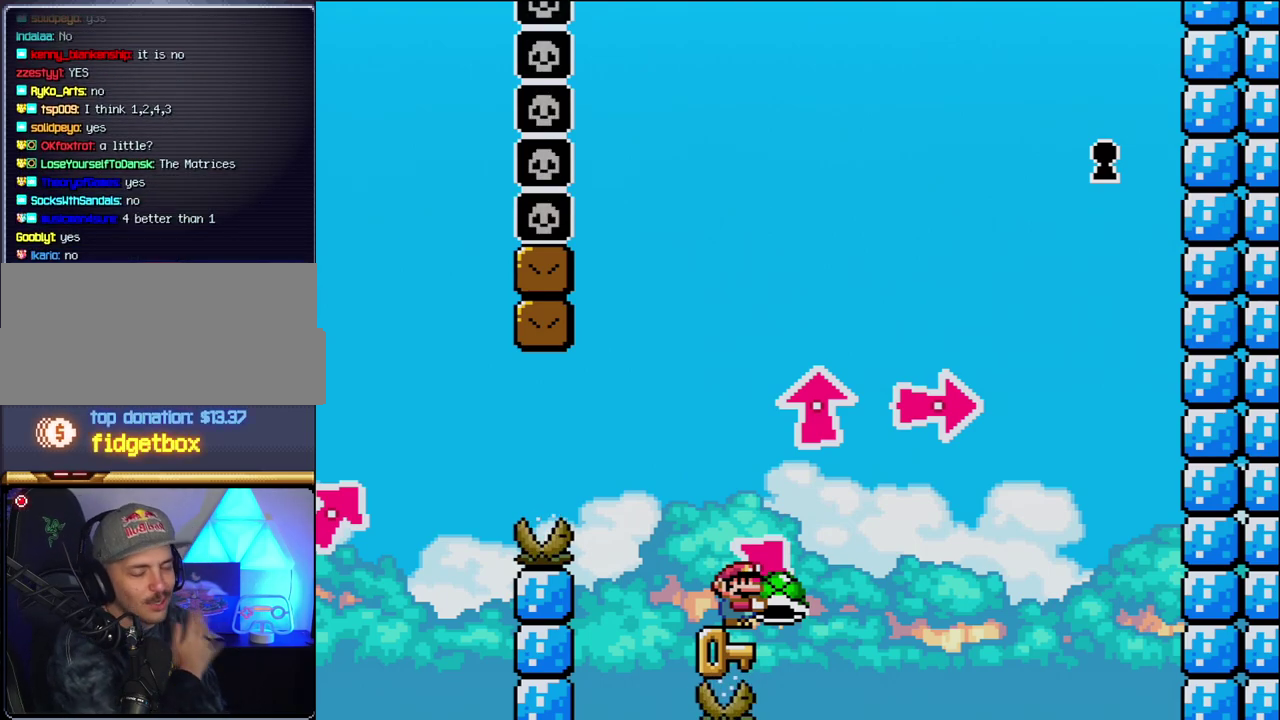
{"buttons": ["Y"], "events": []}
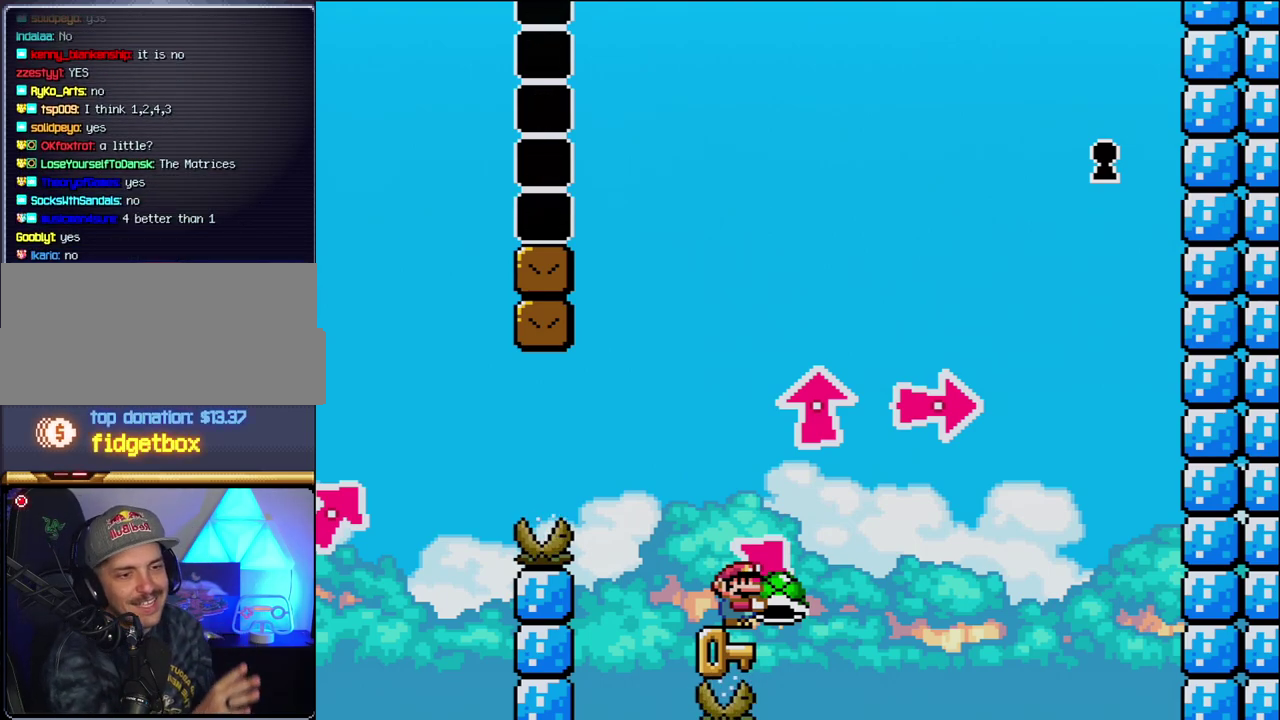
{"buttons": ["Y"], "events": []}
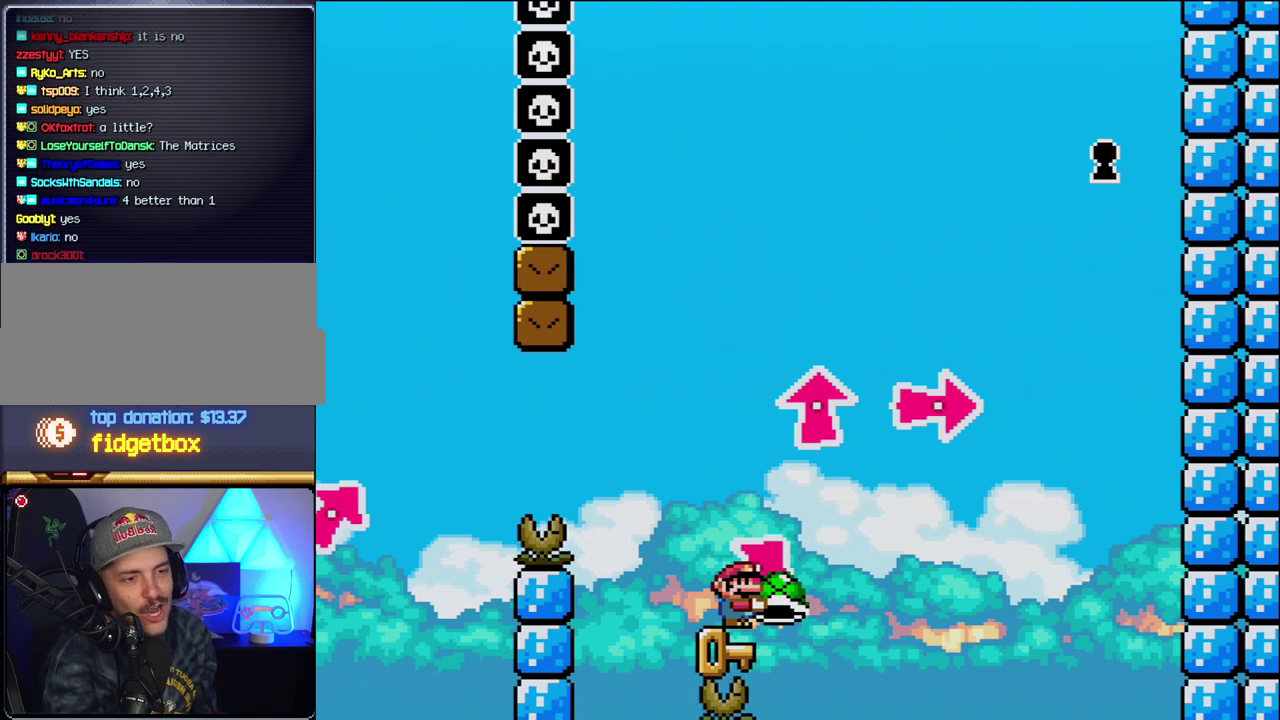
{"buttons": ["Y"], "events": []}
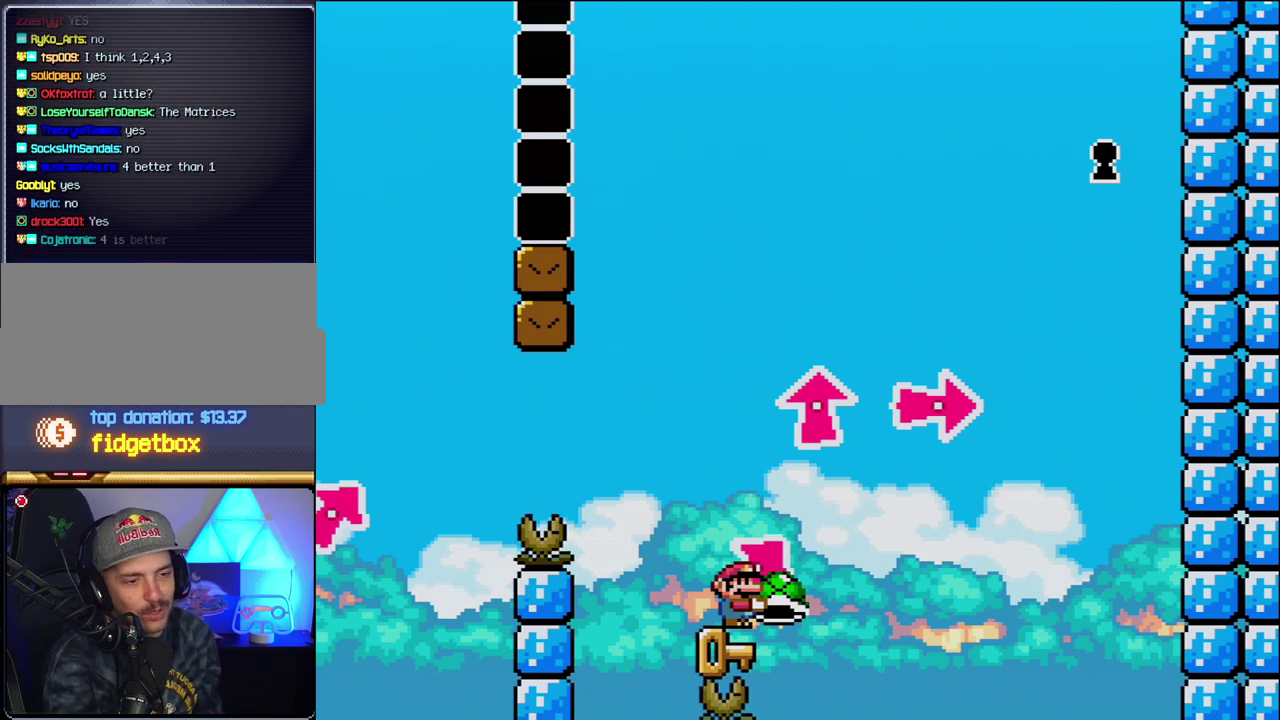
{"buttons": ["Y"], "events": []}
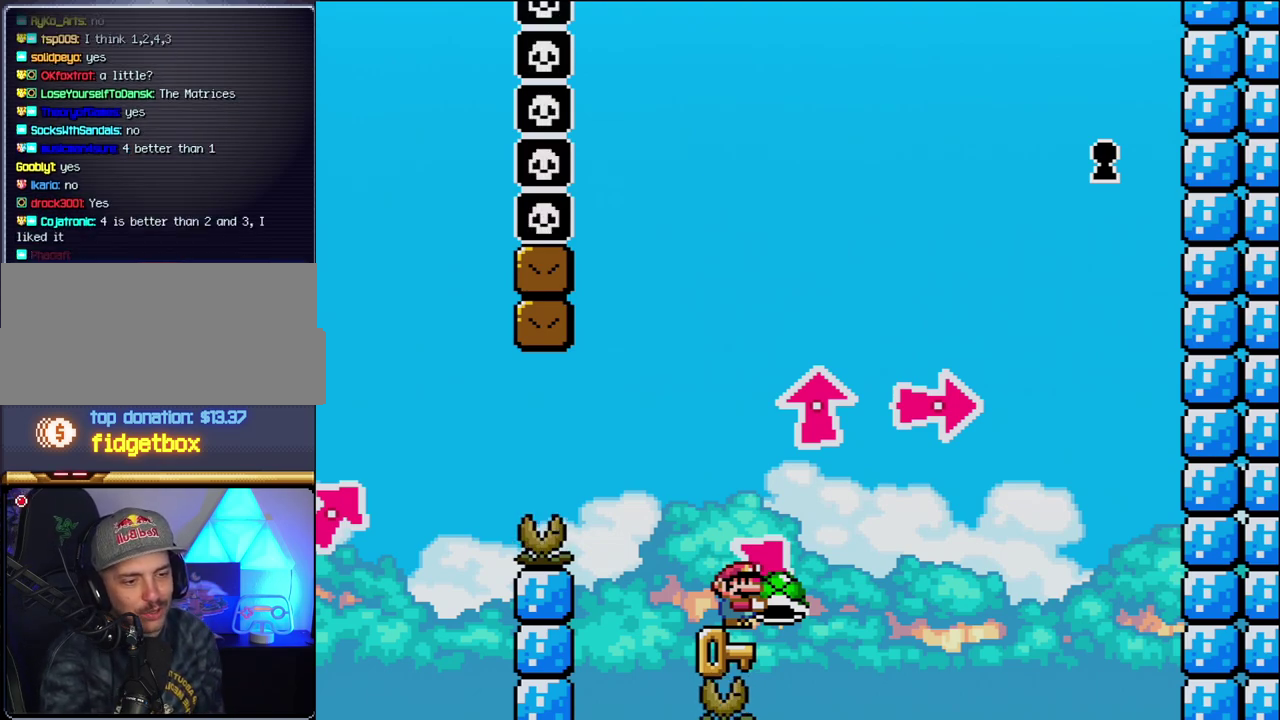
{"buttons": ["Y"], "events": []}
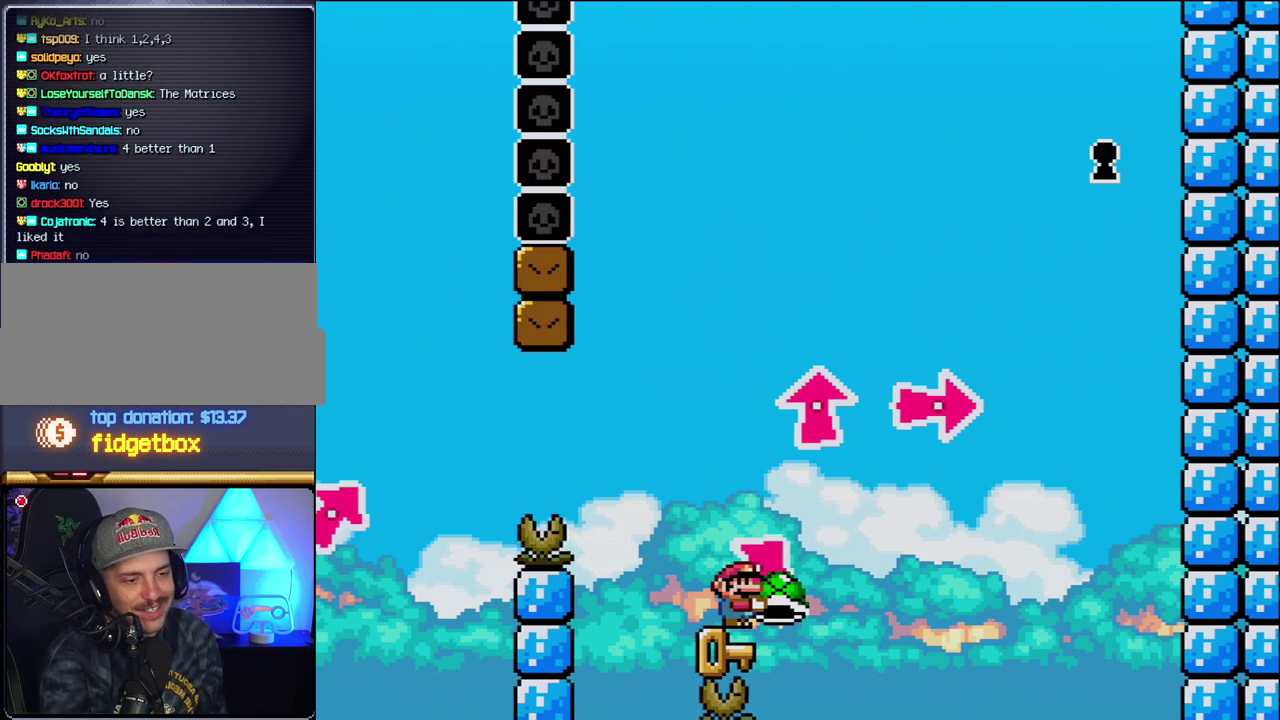
{"buttons": ["Y"], "events": []}
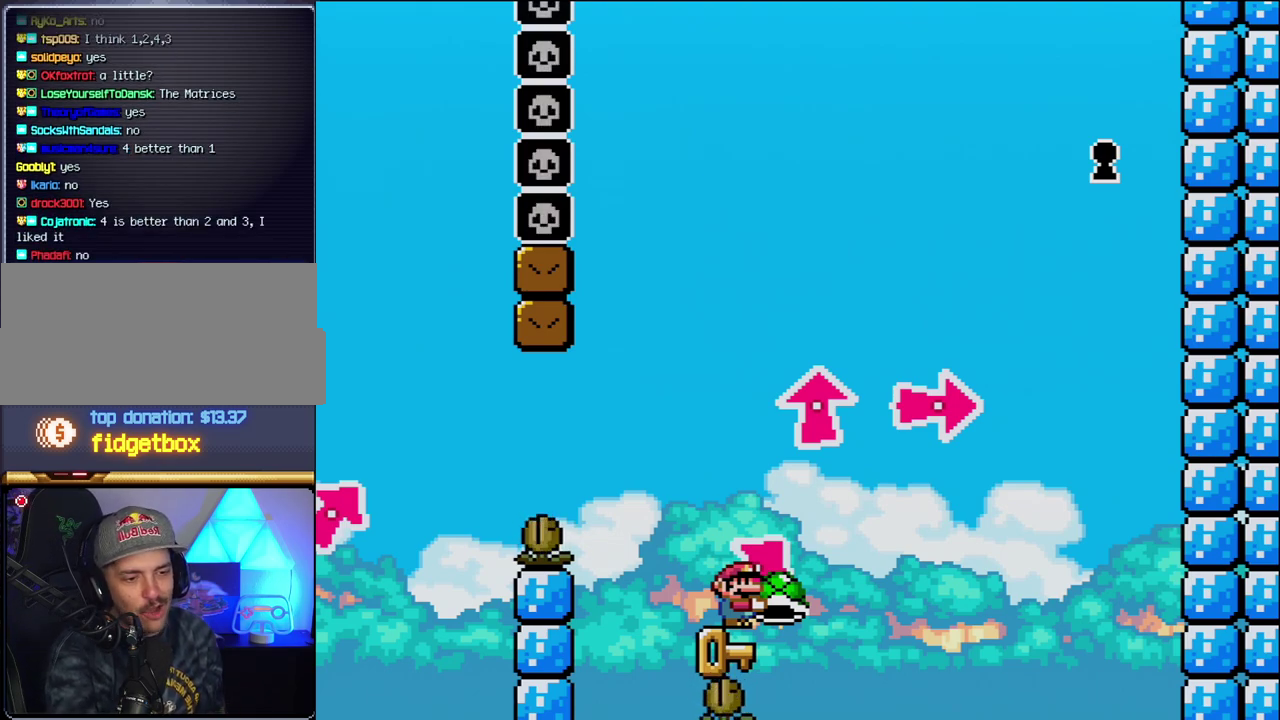
{"buttons": ["Y"], "events": []}
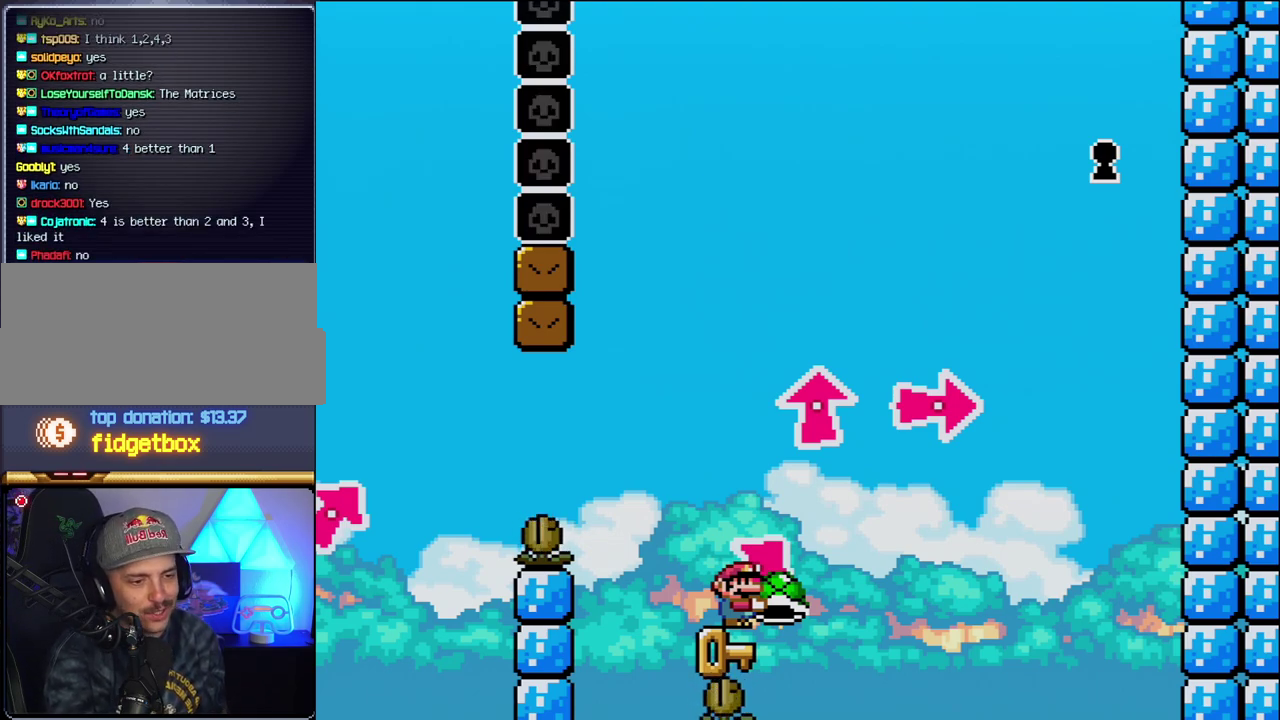
{"buttons": ["Y"], "events": []}
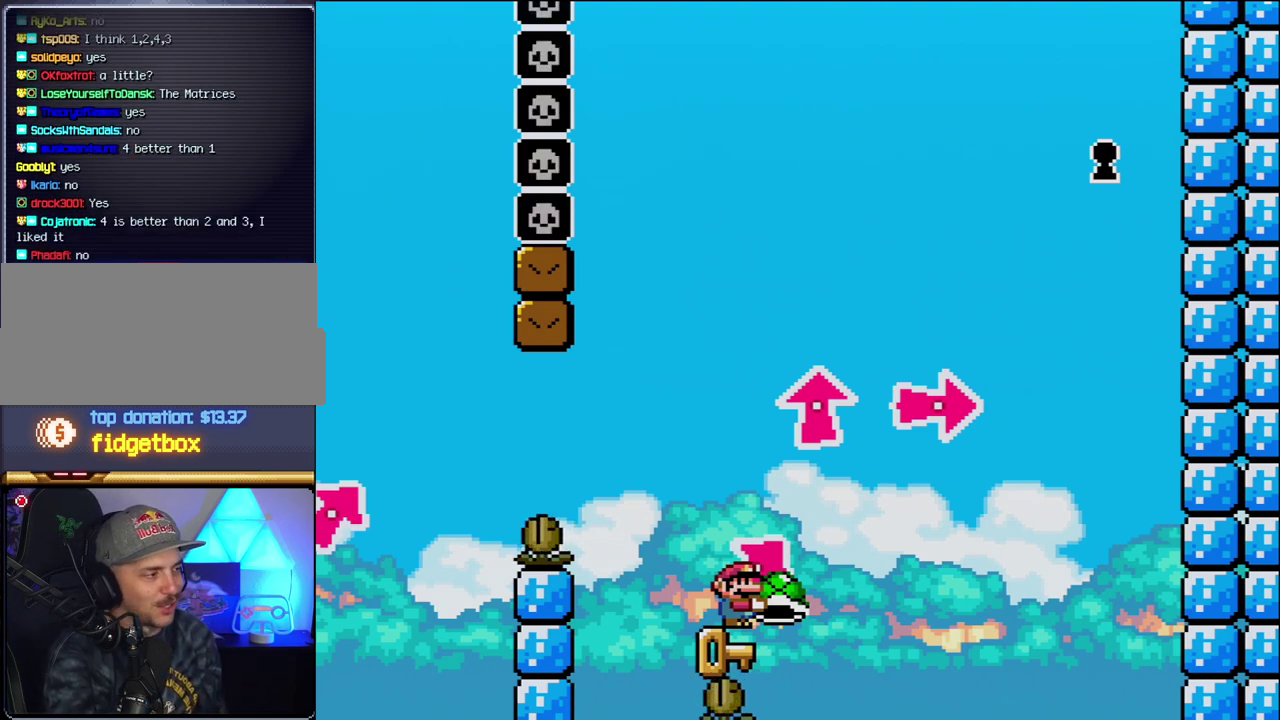
{"buttons": ["Y"], "events": []}
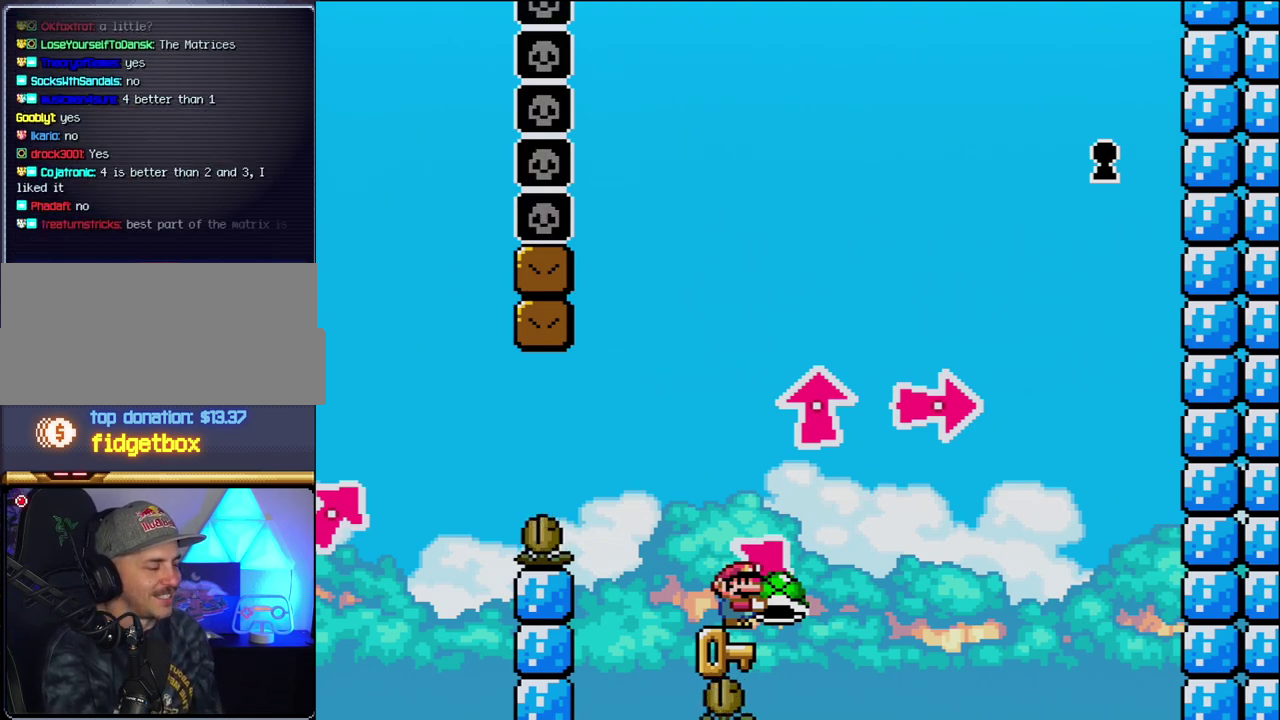
{"buttons": ["Y"], "events": []}
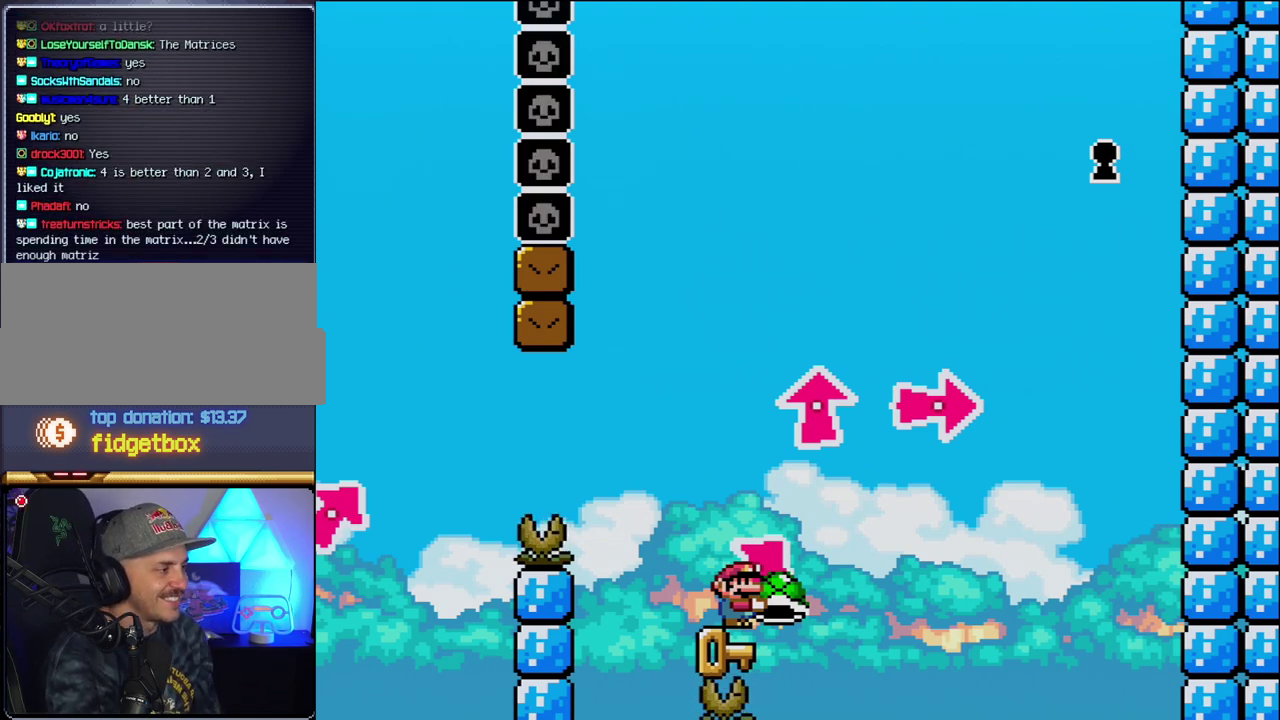
{"buttons": ["Y"], "events": [[183, "DPAD_LEFT", "down"], [300, "DPAD_LEFT", "up"], [400, "DPAD_RIGHT", "down"], [450, "DPAD_RIGHT", "up"]]}
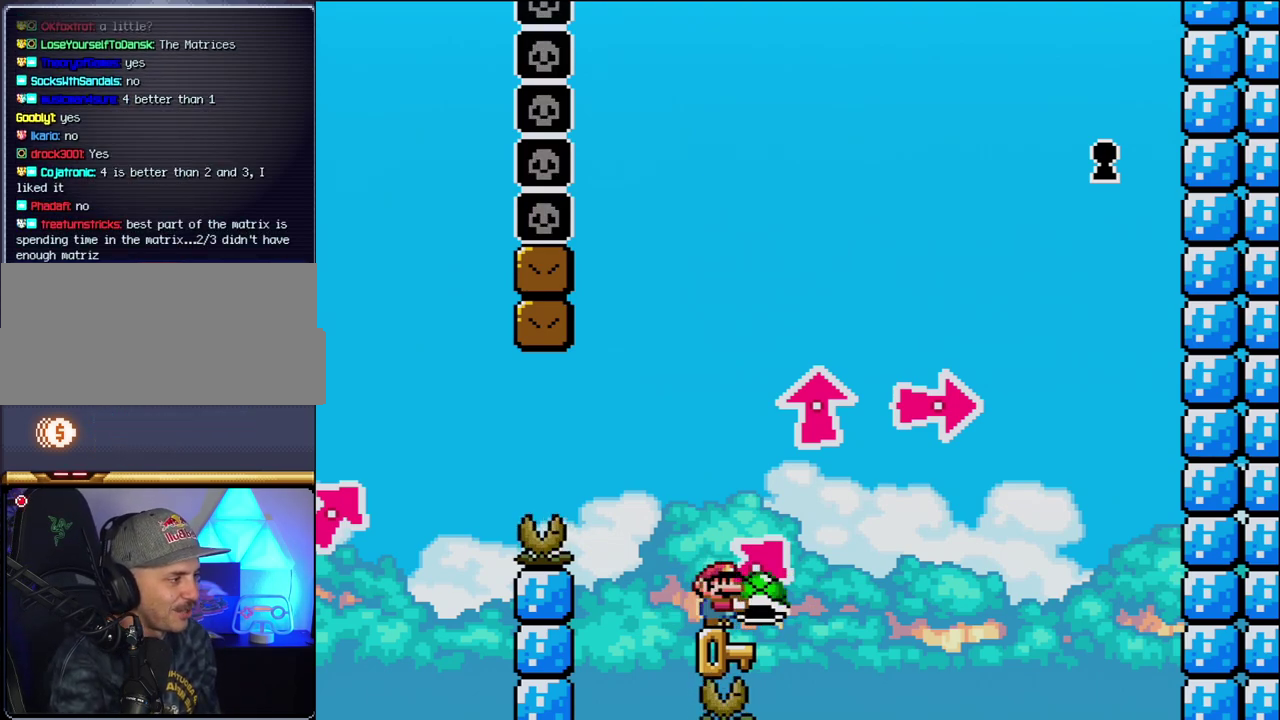
{"buttons": ["Y"], "events": []}
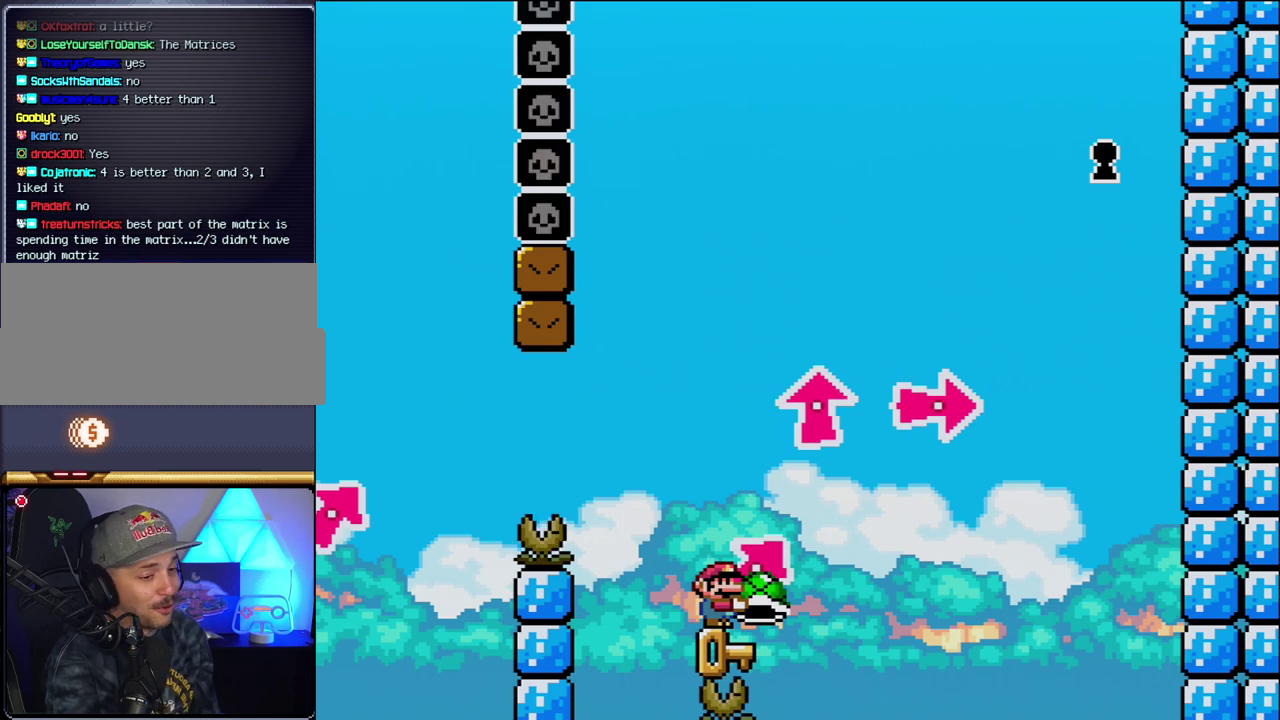
{"buttons": ["Y"], "events": []}
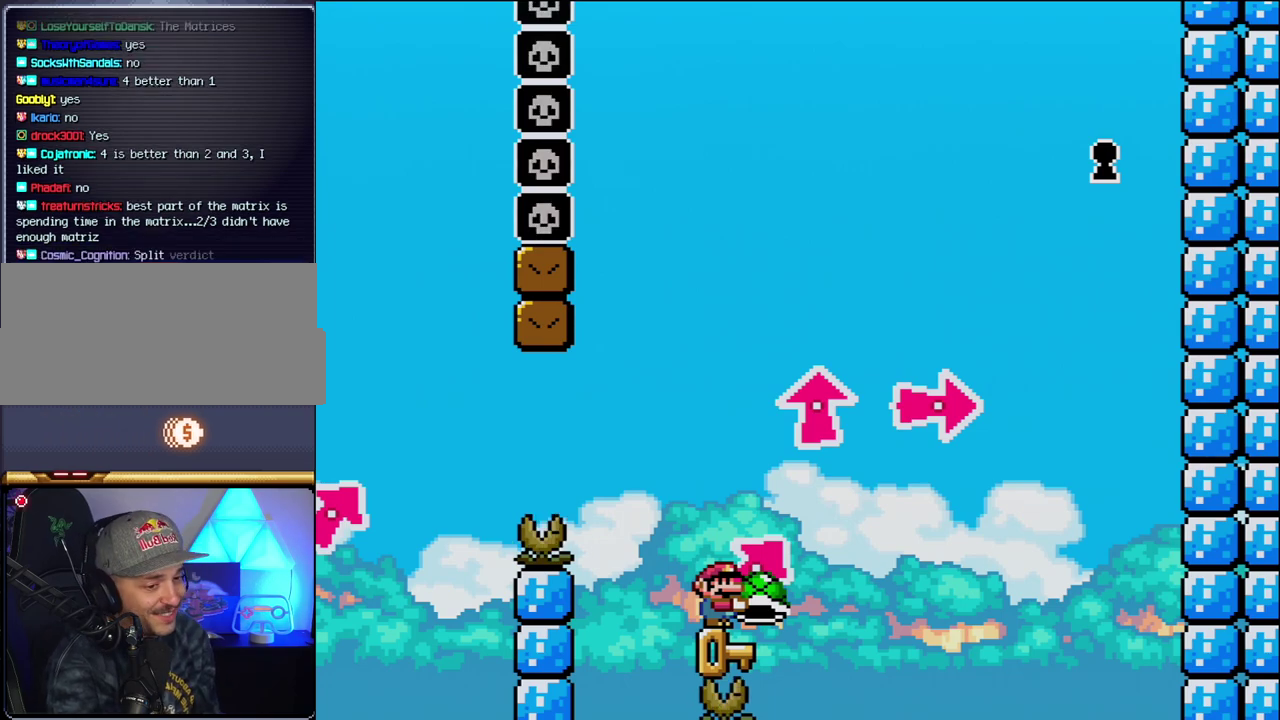
{"buttons": ["Y"], "events": []}
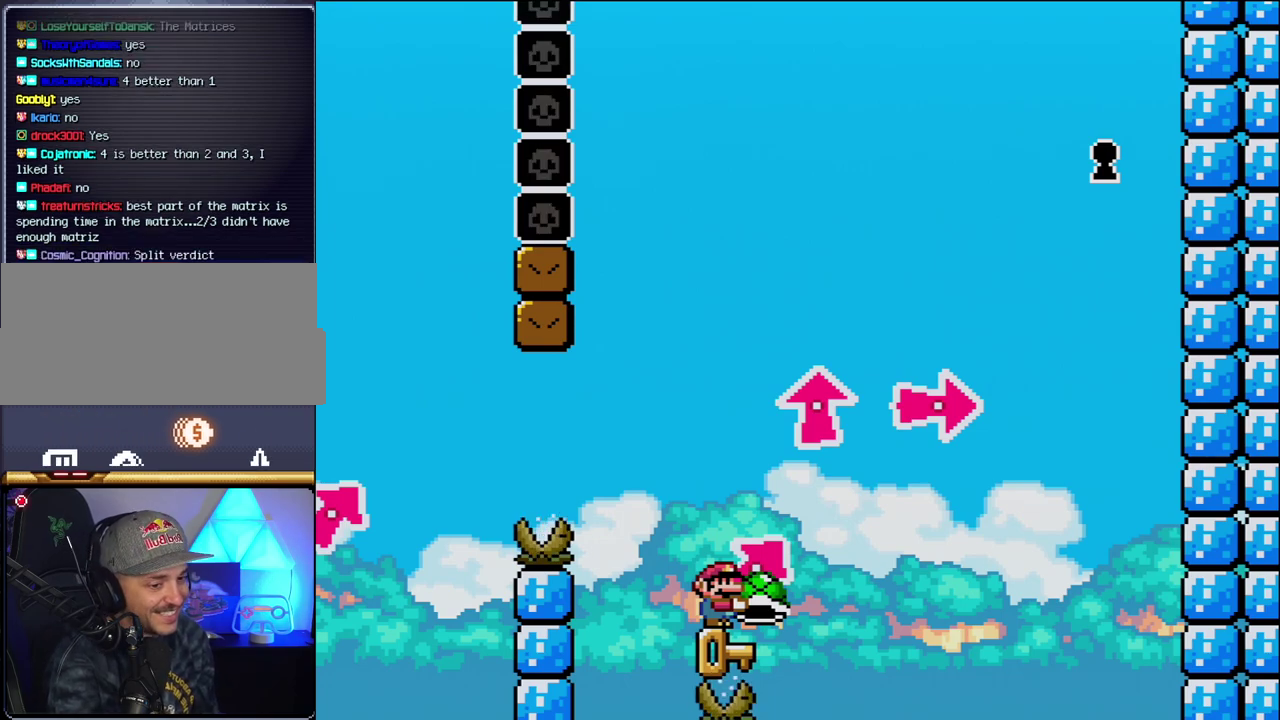
{"buttons": ["Y"], "events": []}
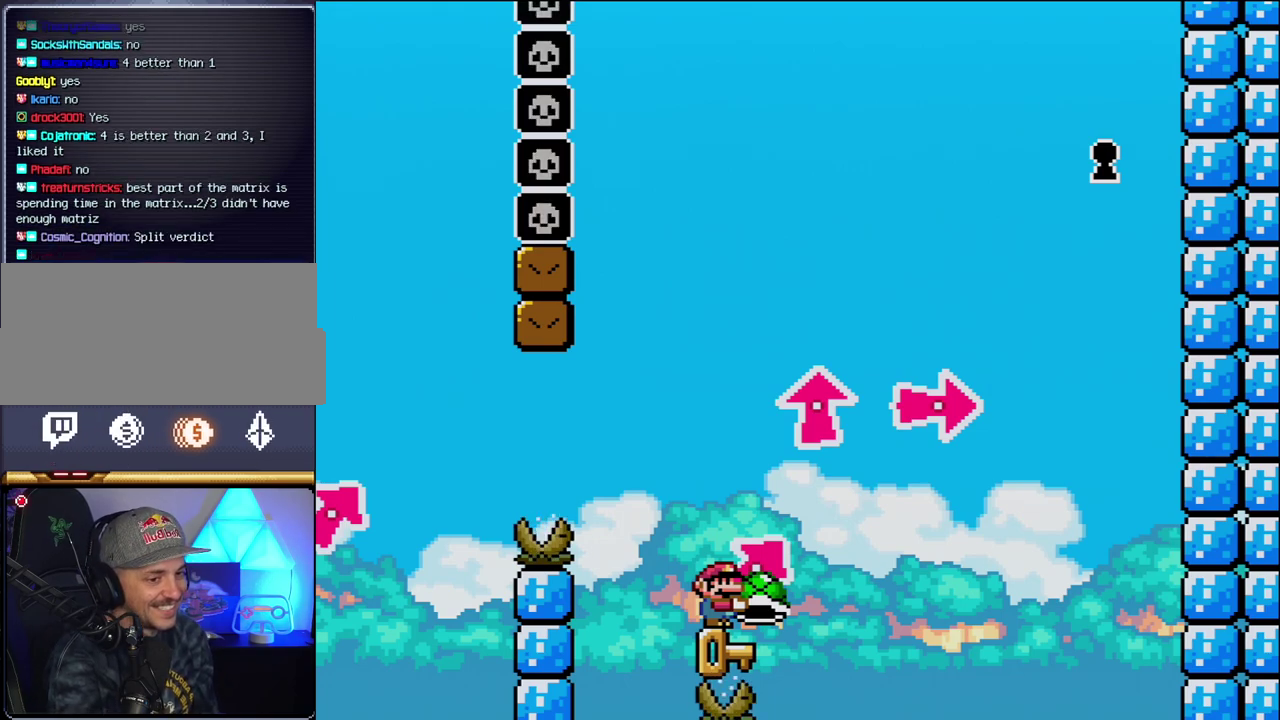
{"buttons": ["B", "Y"], "events": [[483, "B", "down"]]}
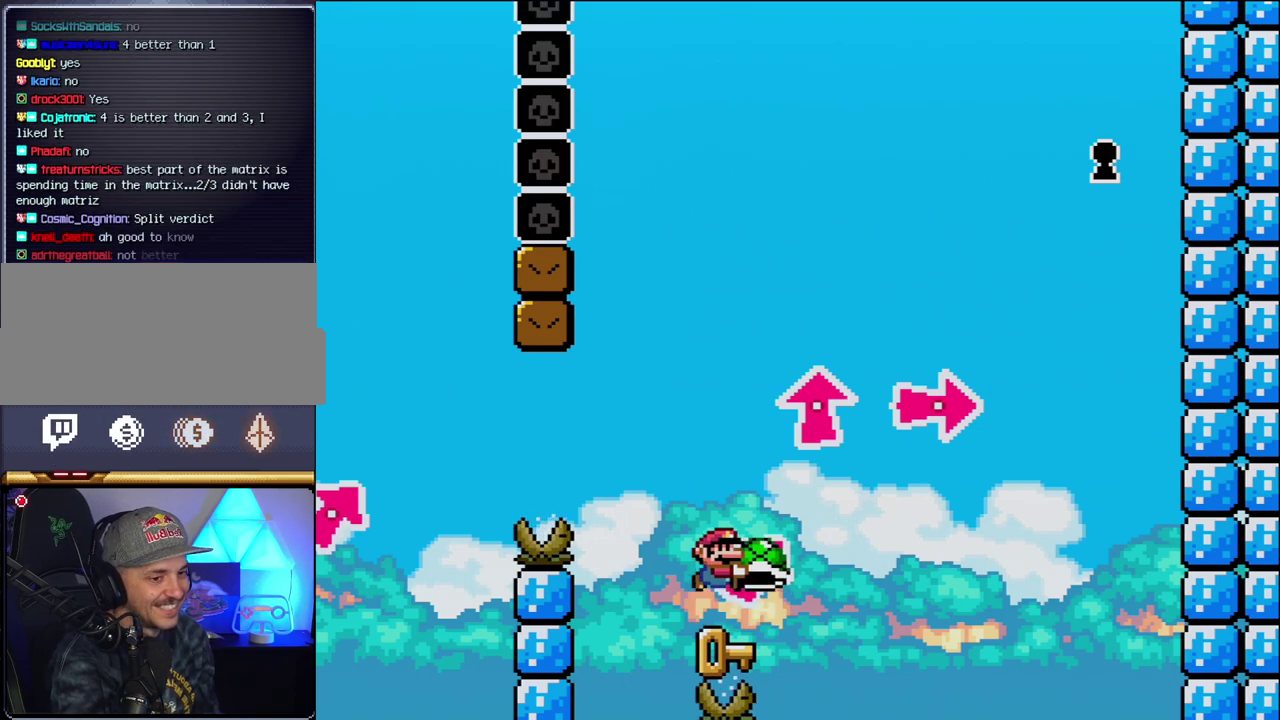
{"buttons": ["Y"], "events": [[167, "B", "up"]]}
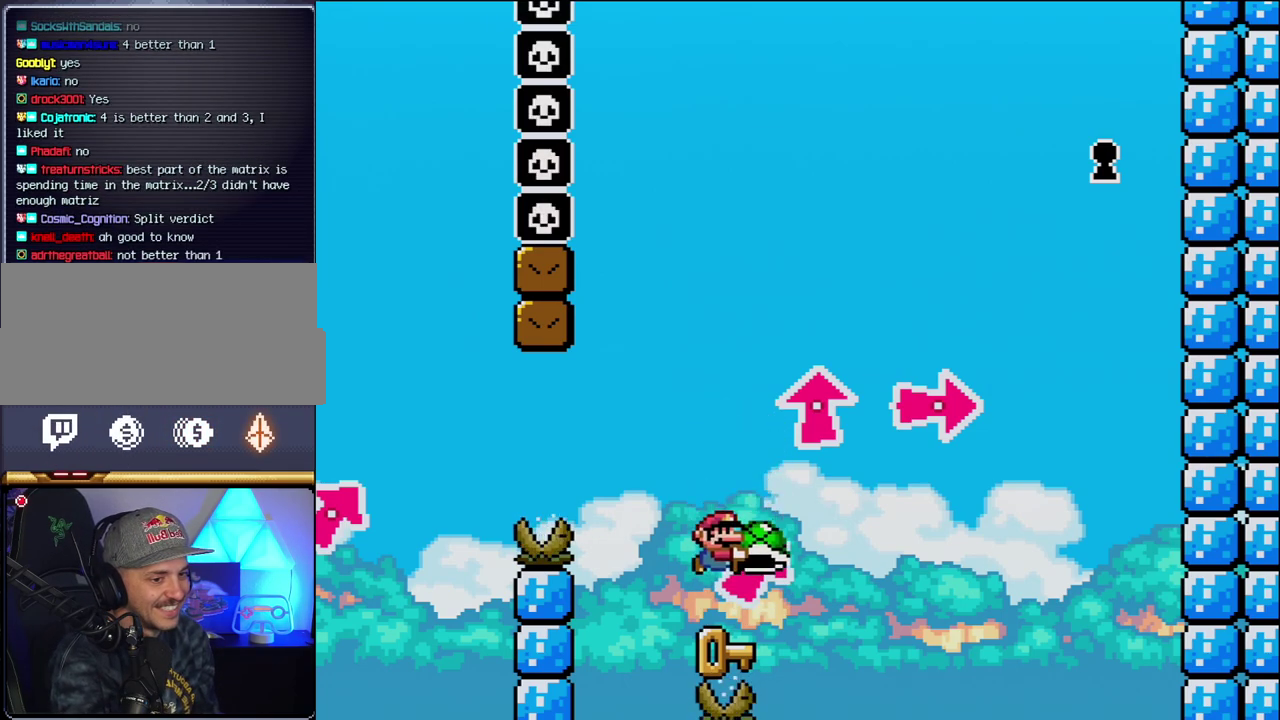
{"buttons": ["Y"], "events": [[183, "B", "down"], [300, "B", "up"]]}
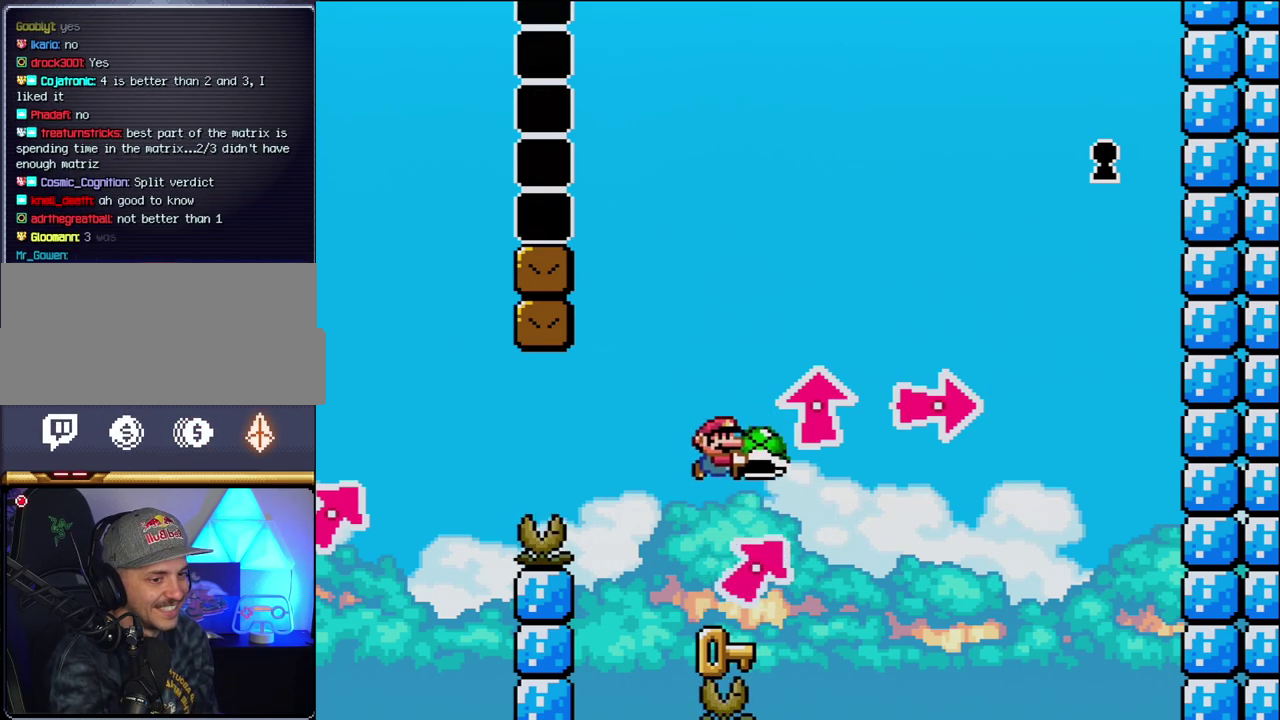
{"buttons": ["Y"], "events": [[300, "B", "down"], [450, "B", "up"]]}
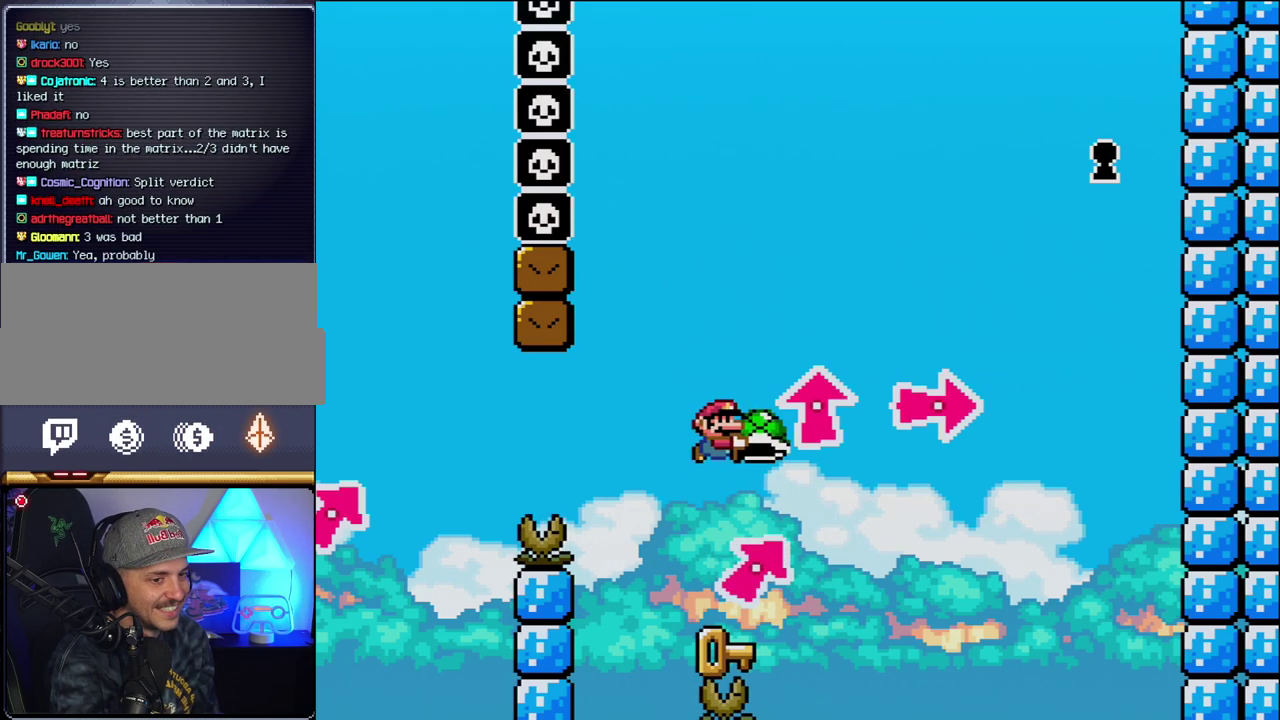
{"buttons": ["B", "Y"], "events": [[433, "B", "down"]]}
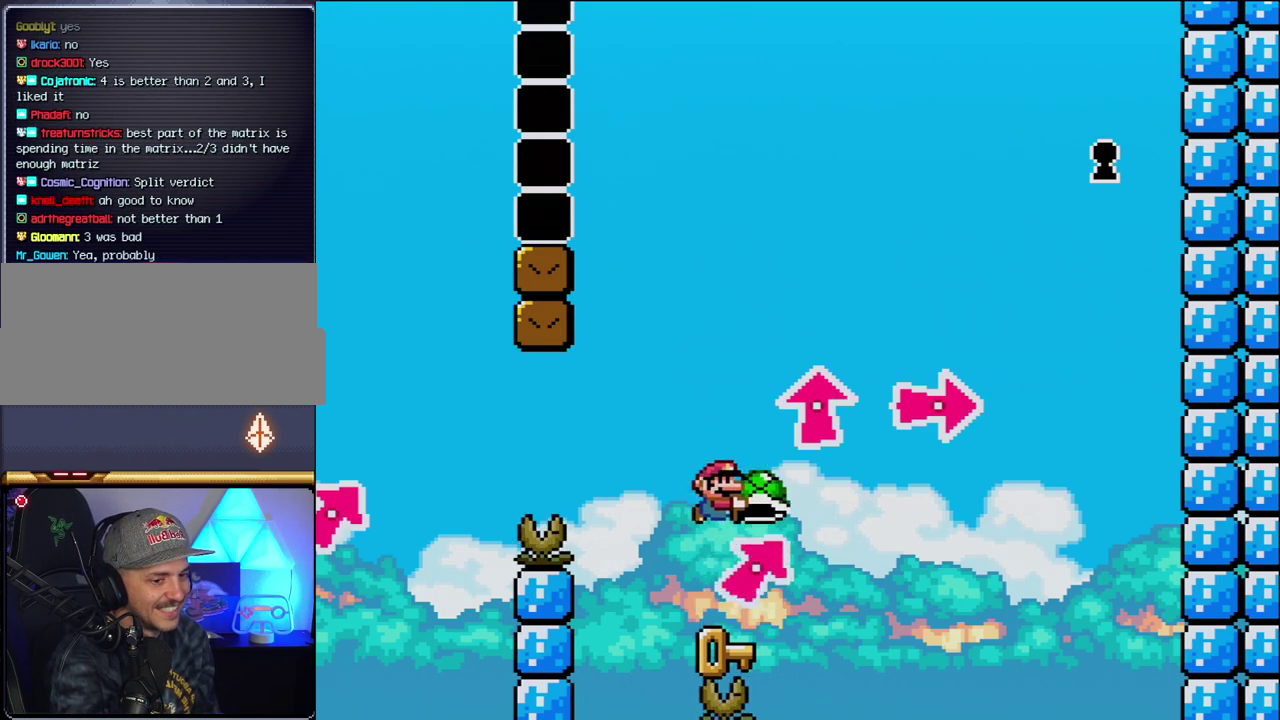
{"buttons": ["Y"], "events": [[50, "B", "up"]]}
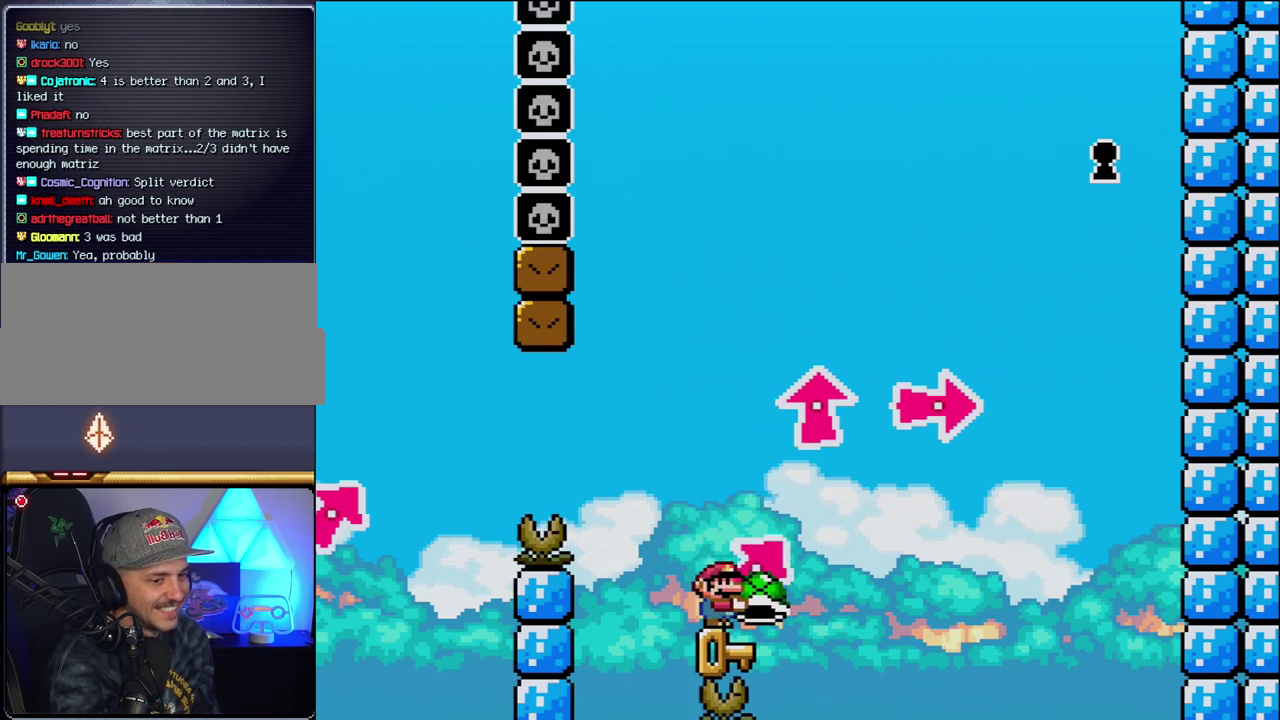
{"buttons": ["Y"], "events": [[50, "B", "down"], [200, "B", "up"]]}